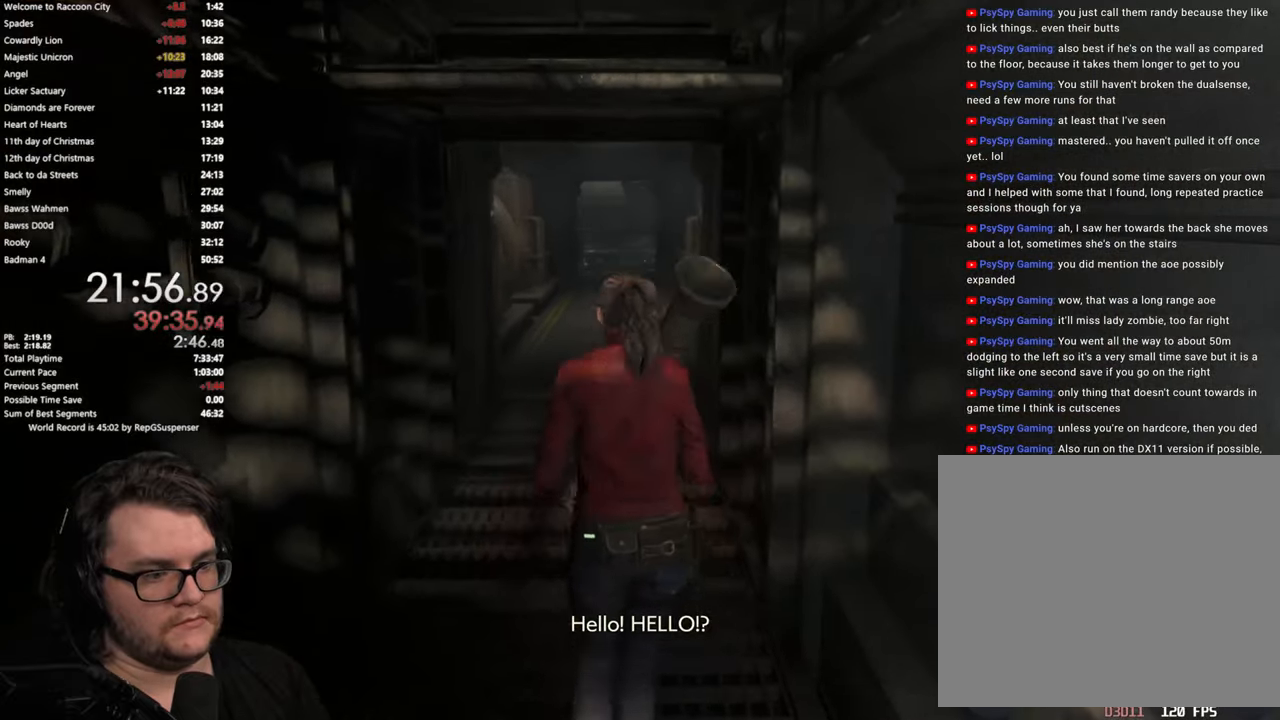
Gameplay with a controller (PlayStation layout); each line is a JSON object with the inputs held at the frame after it. Not read: R2.
{"buttons": [], "left_stick": "up", "right_stick": "center"}
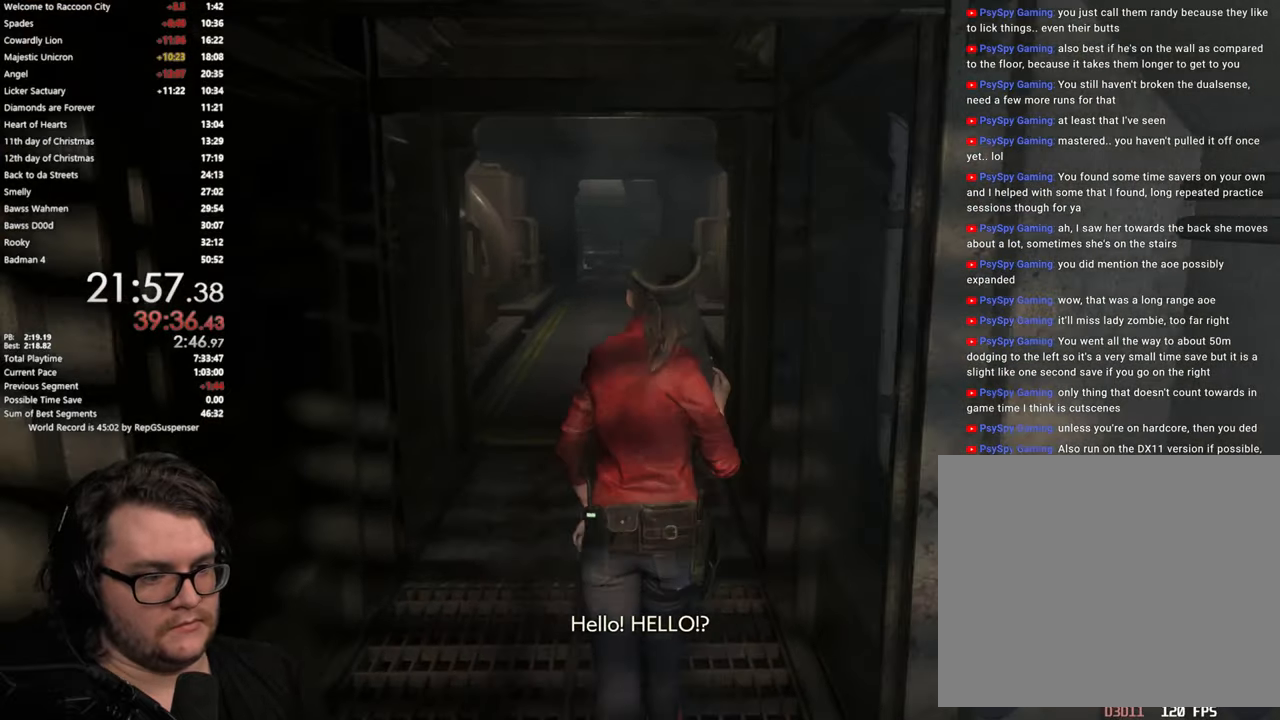
{"buttons": [], "left_stick": "up", "right_stick": "center"}
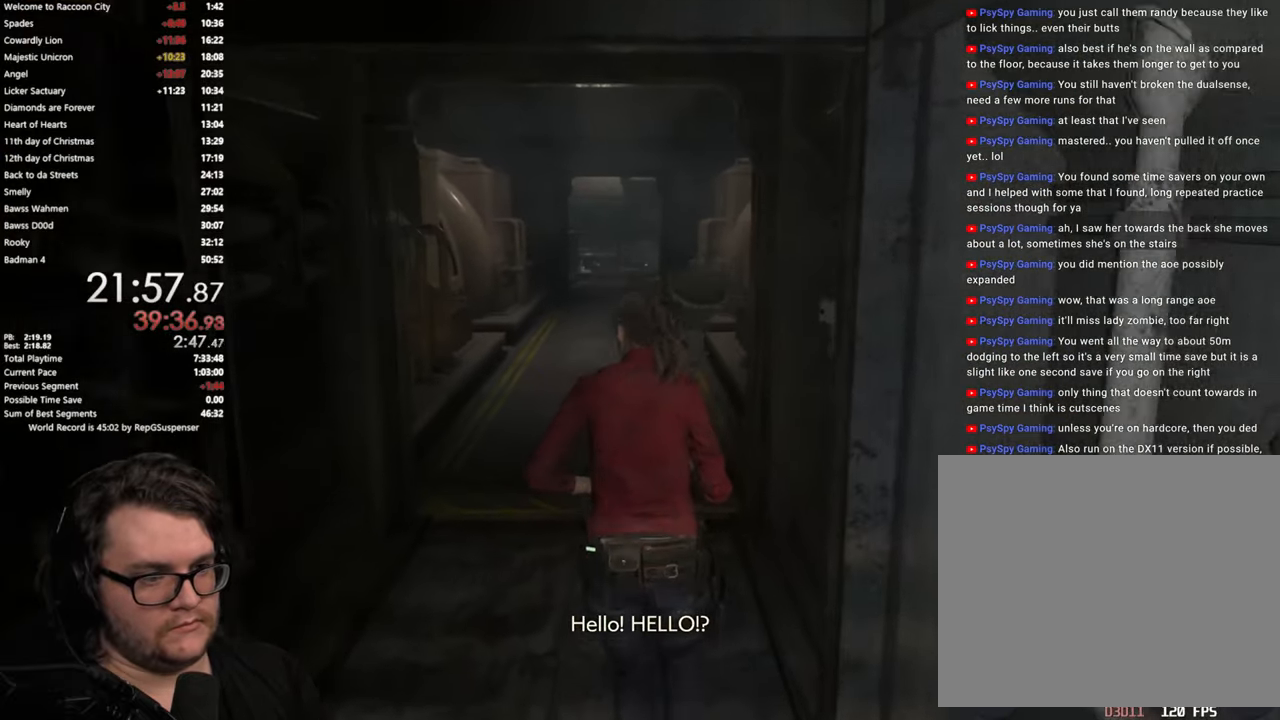
{"buttons": [], "left_stick": "up", "right_stick": "center"}
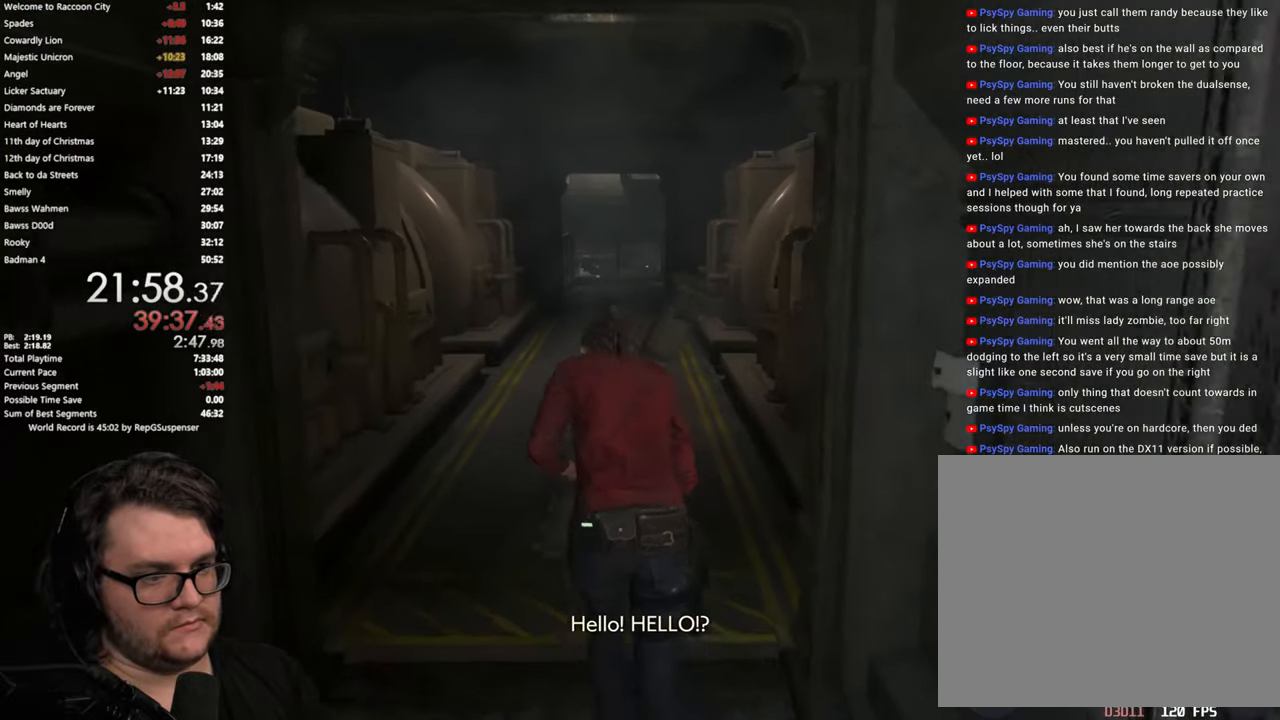
{"buttons": [], "left_stick": "up", "right_stick": "center"}
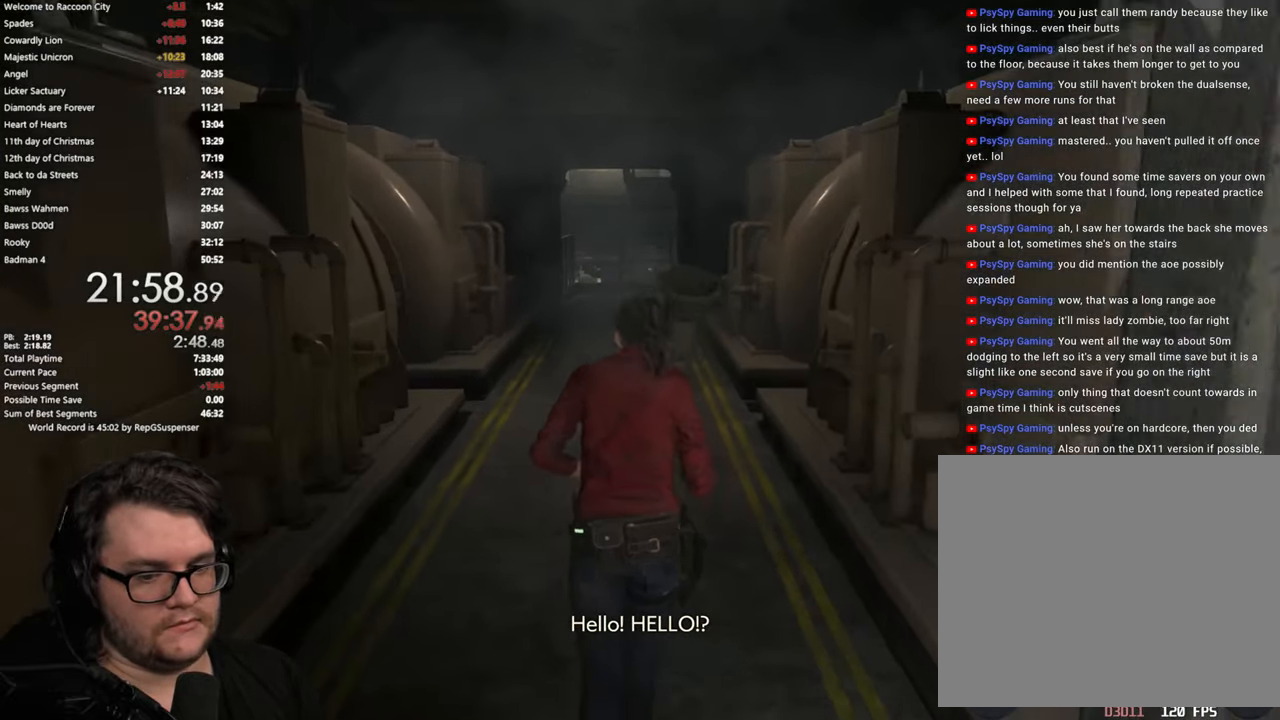
{"buttons": [], "left_stick": "up", "right_stick": "center"}
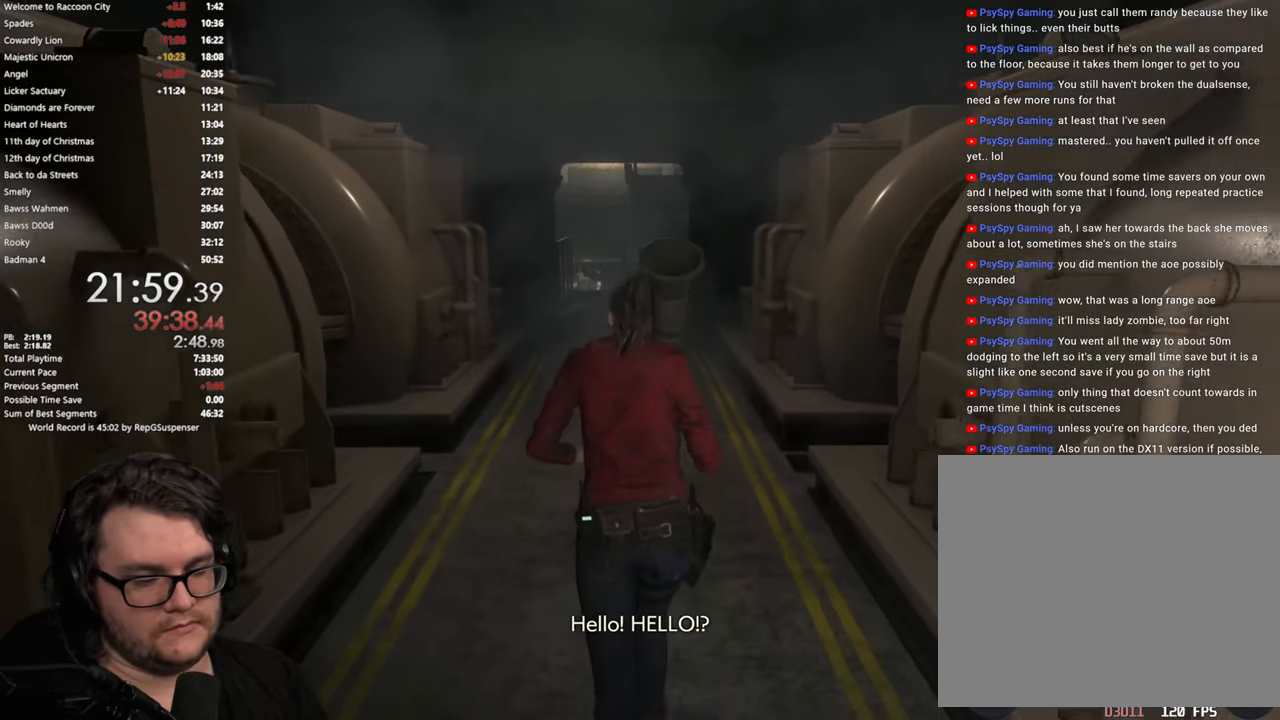
{"buttons": [], "left_stick": "up", "right_stick": "center"}
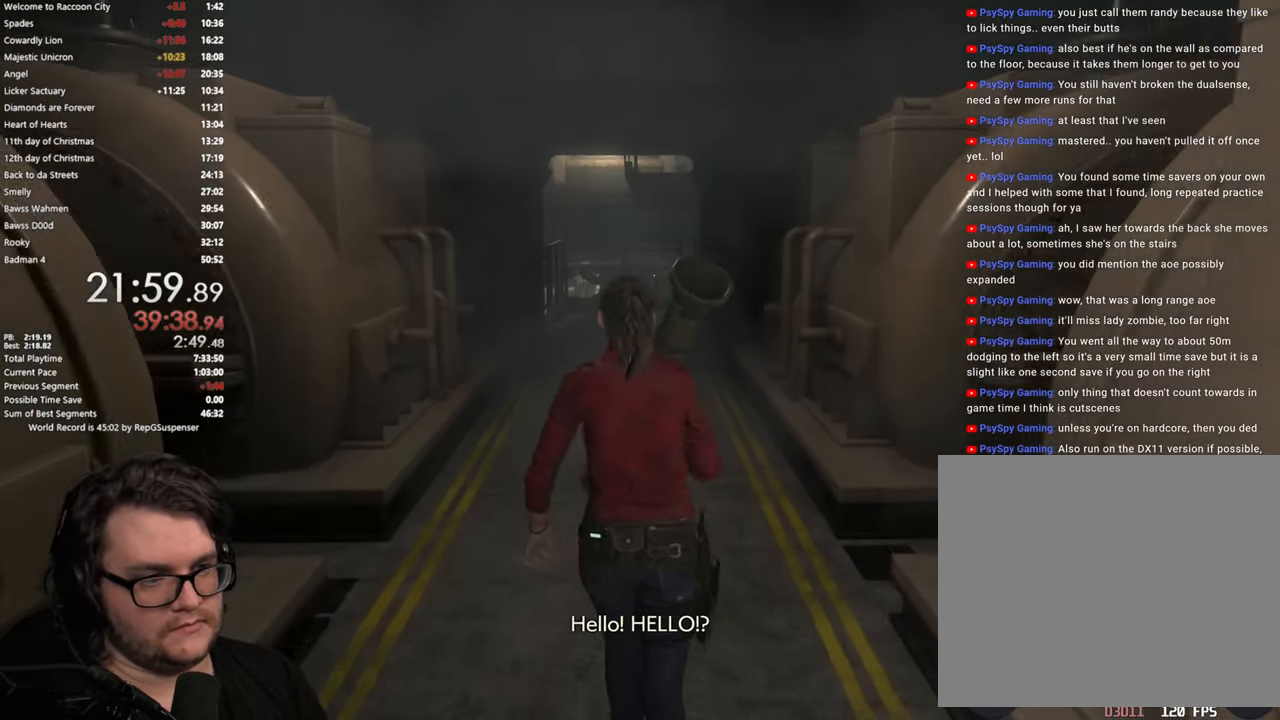
{"buttons": [], "left_stick": "up", "right_stick": "center"}
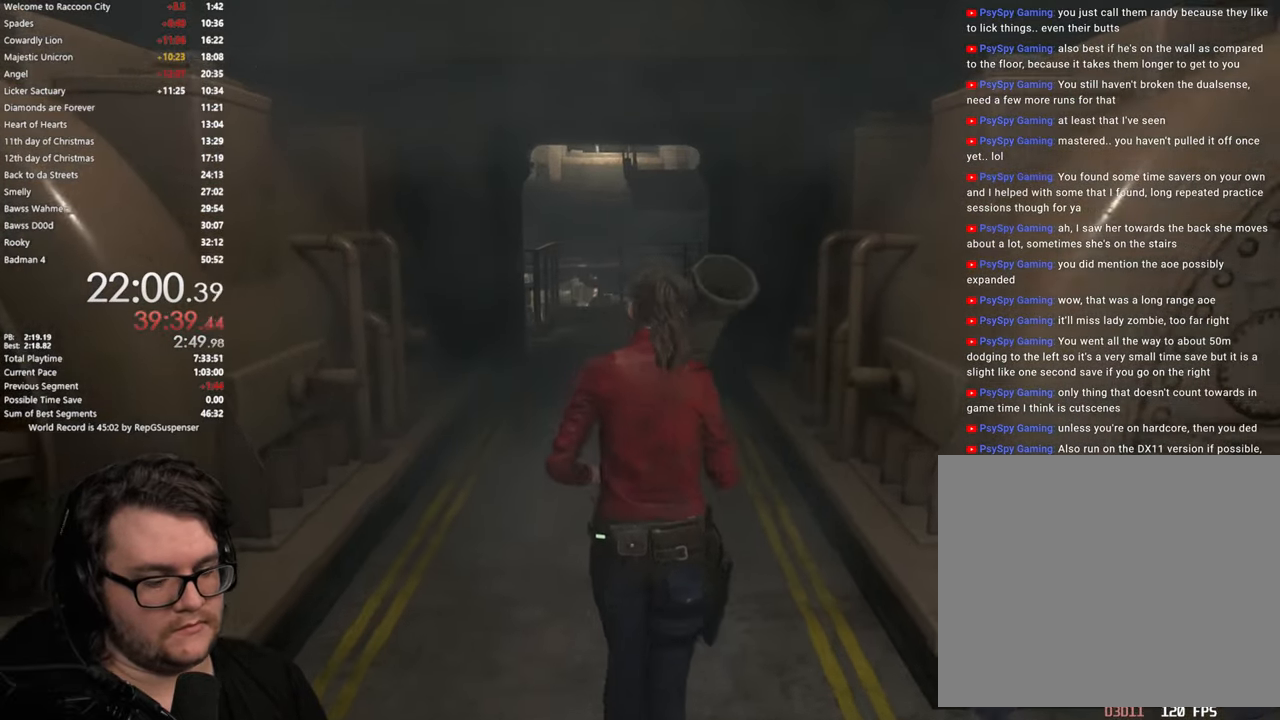
{"buttons": [], "left_stick": "up", "right_stick": "center"}
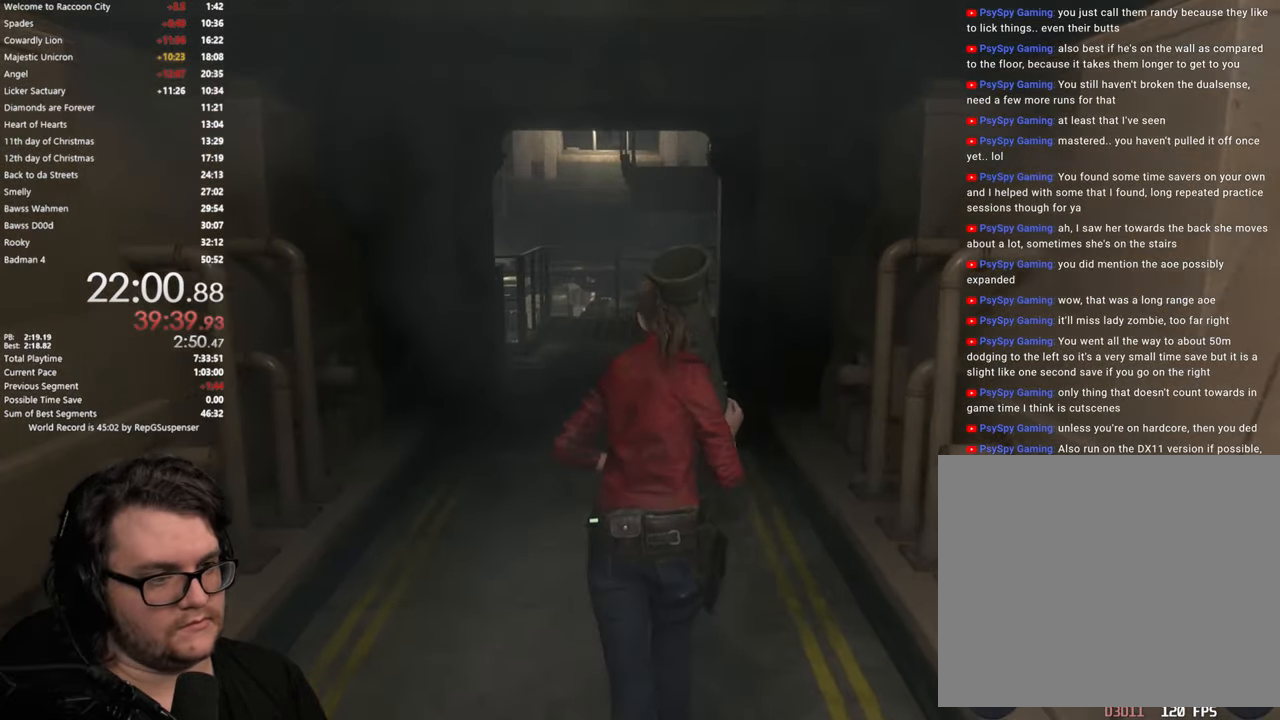
{"buttons": [], "left_stick": "up", "right_stick": "center"}
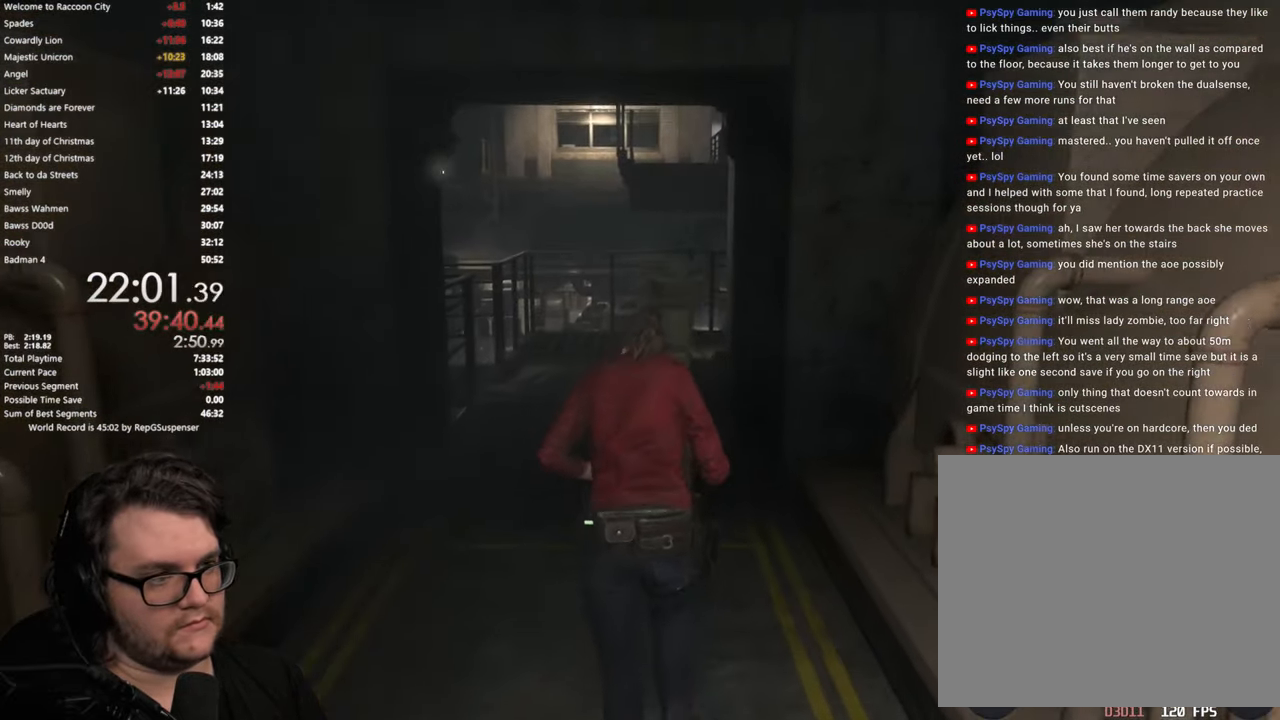
{"buttons": [], "left_stick": "up", "right_stick": "center"}
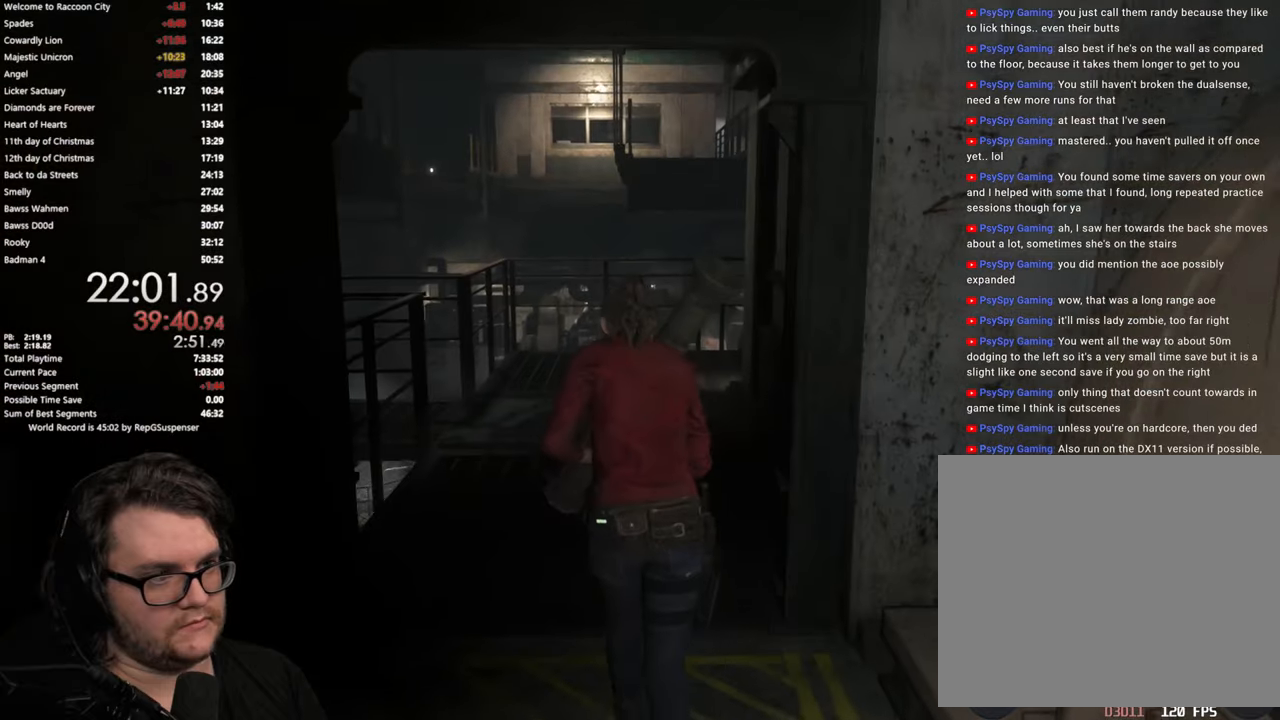
{"buttons": [], "left_stick": "up", "right_stick": "down-right"}
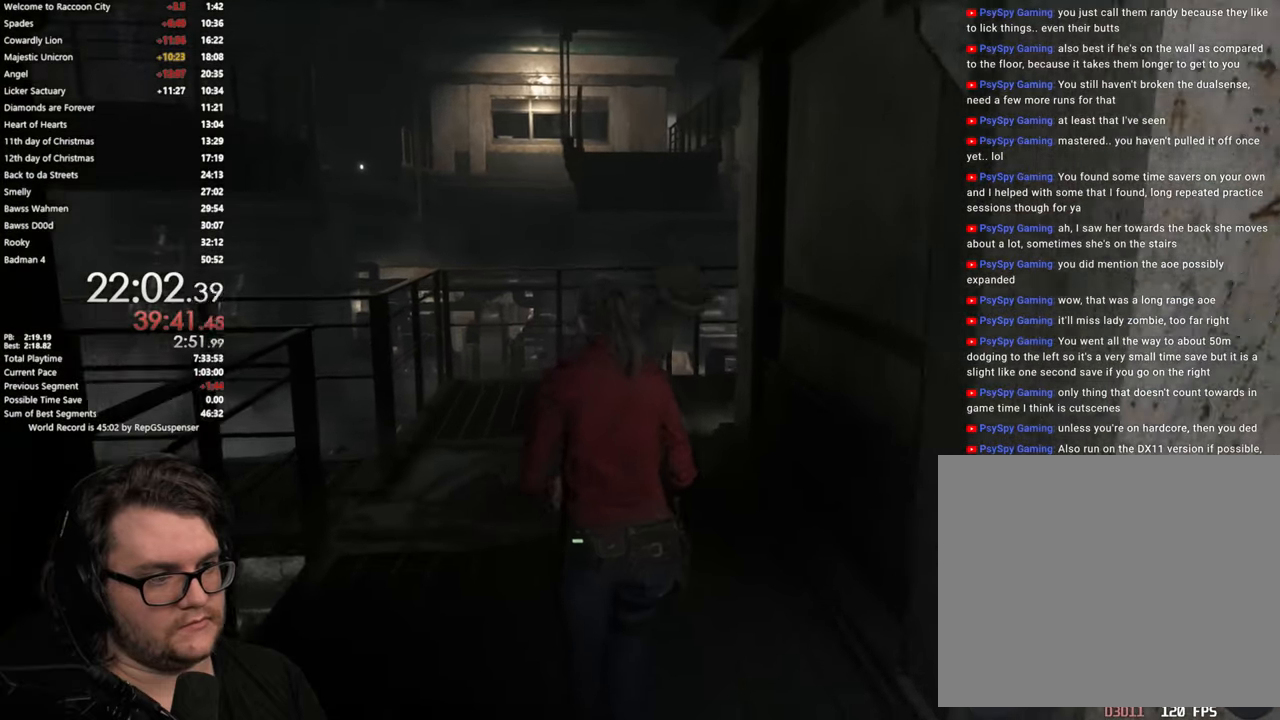
{"buttons": [], "left_stick": "up", "right_stick": "down-right"}
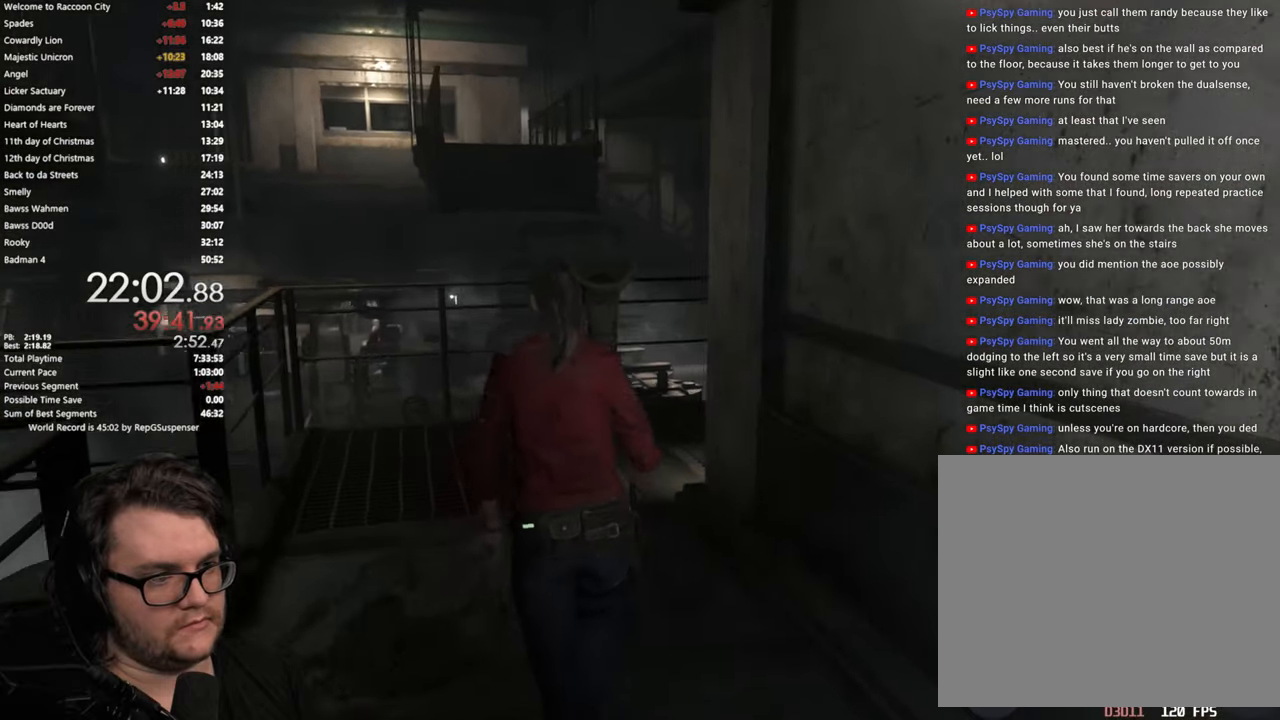
{"buttons": [], "left_stick": "up", "right_stick": "down-right"}
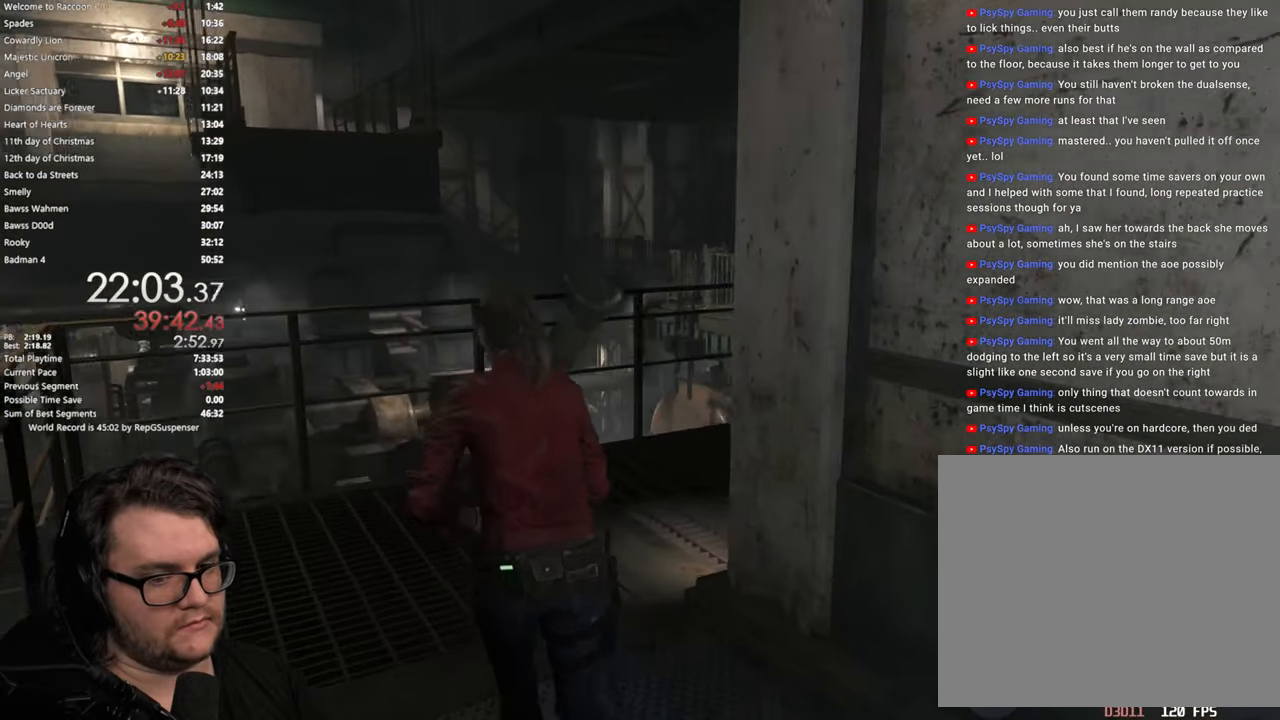
{"buttons": [], "left_stick": "up", "right_stick": "down-right"}
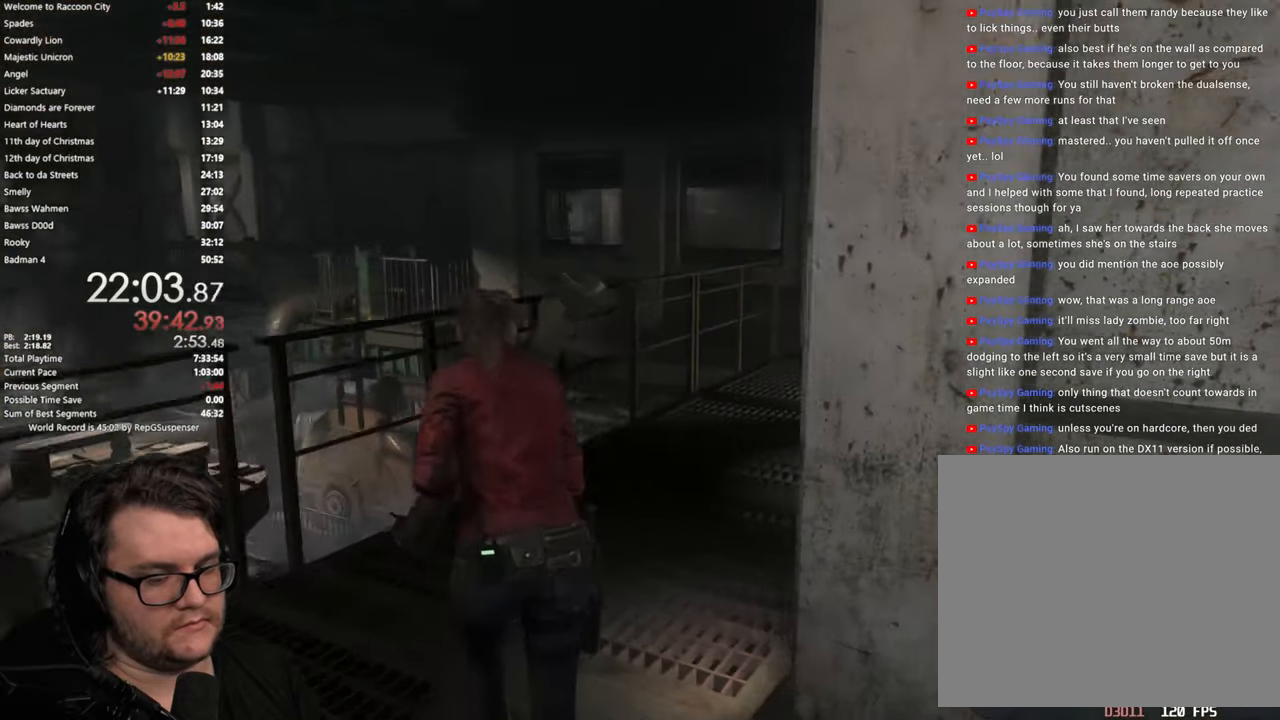
{"buttons": [], "left_stick": "up", "right_stick": "center"}
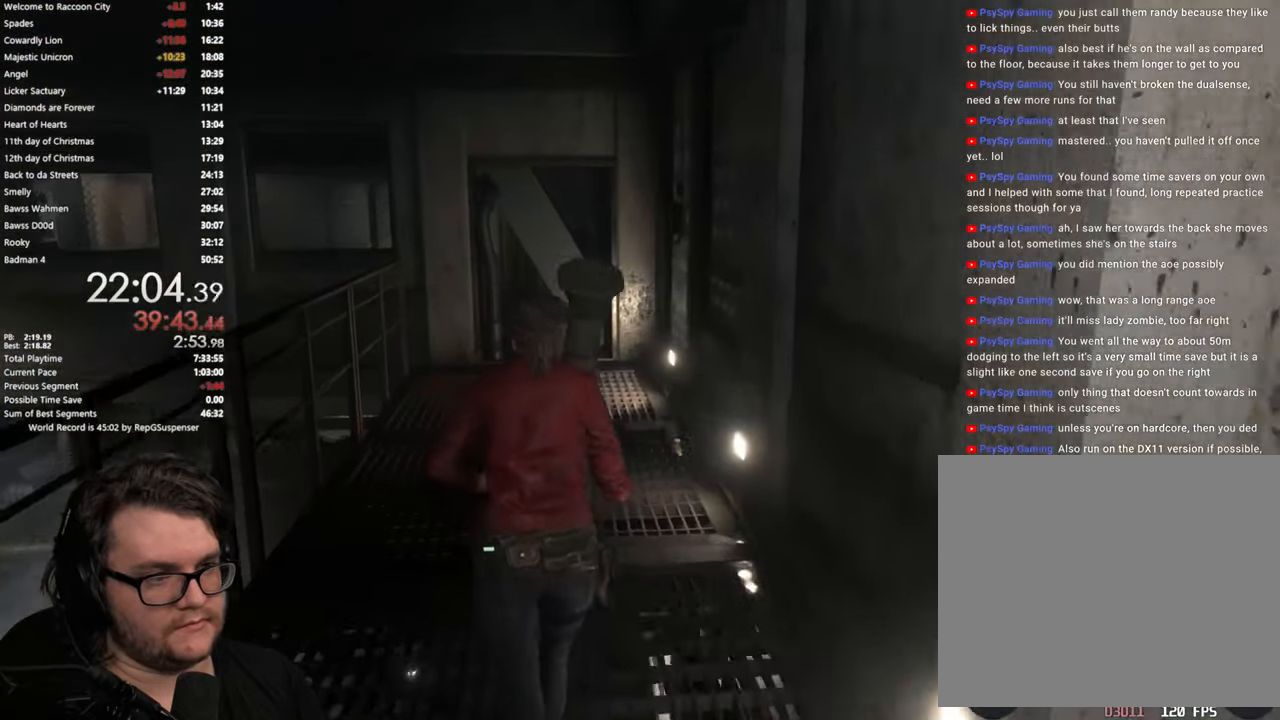
{"buttons": [], "left_stick": "up", "right_stick": "center"}
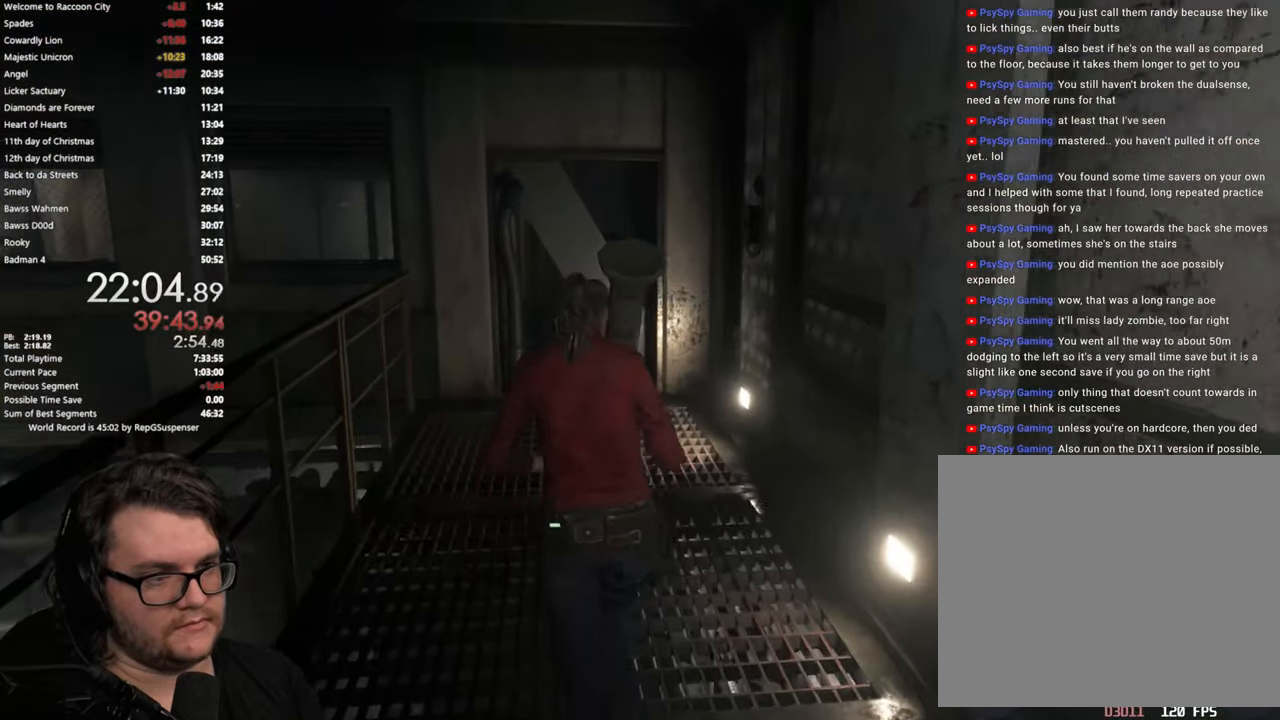
{"buttons": [], "left_stick": "up", "right_stick": "center"}
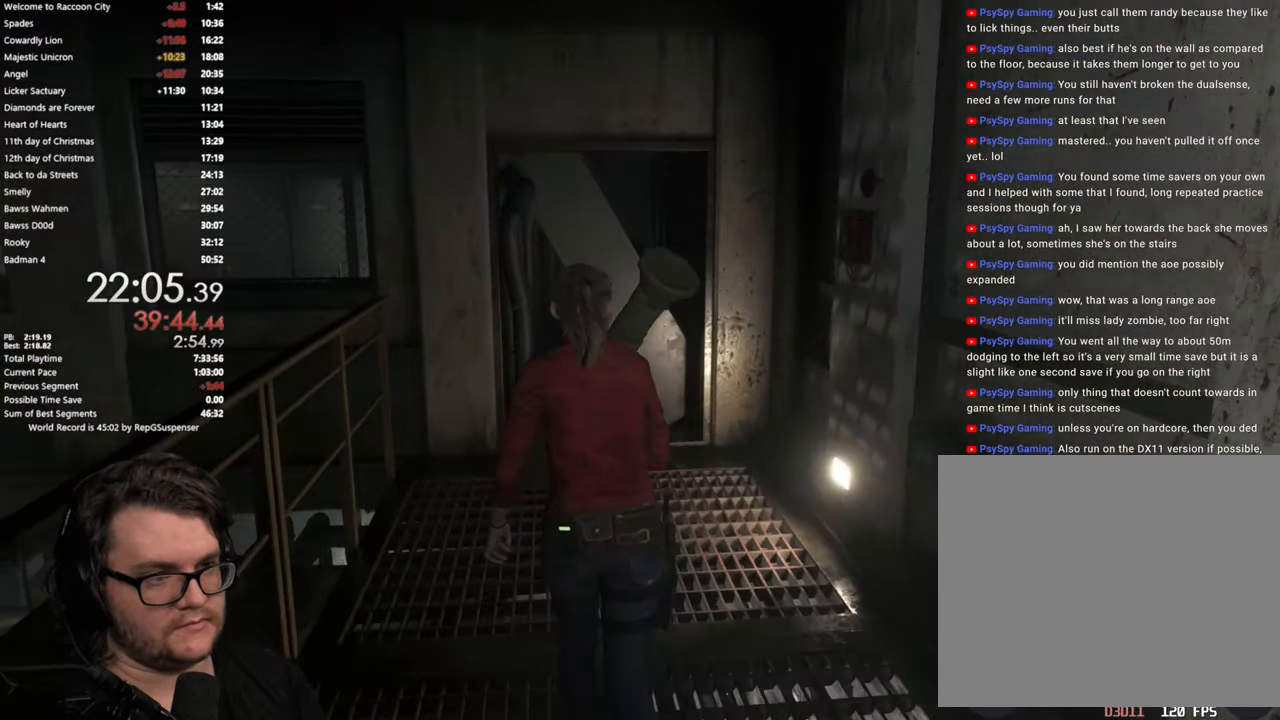
{"buttons": [], "left_stick": "up", "right_stick": "center"}
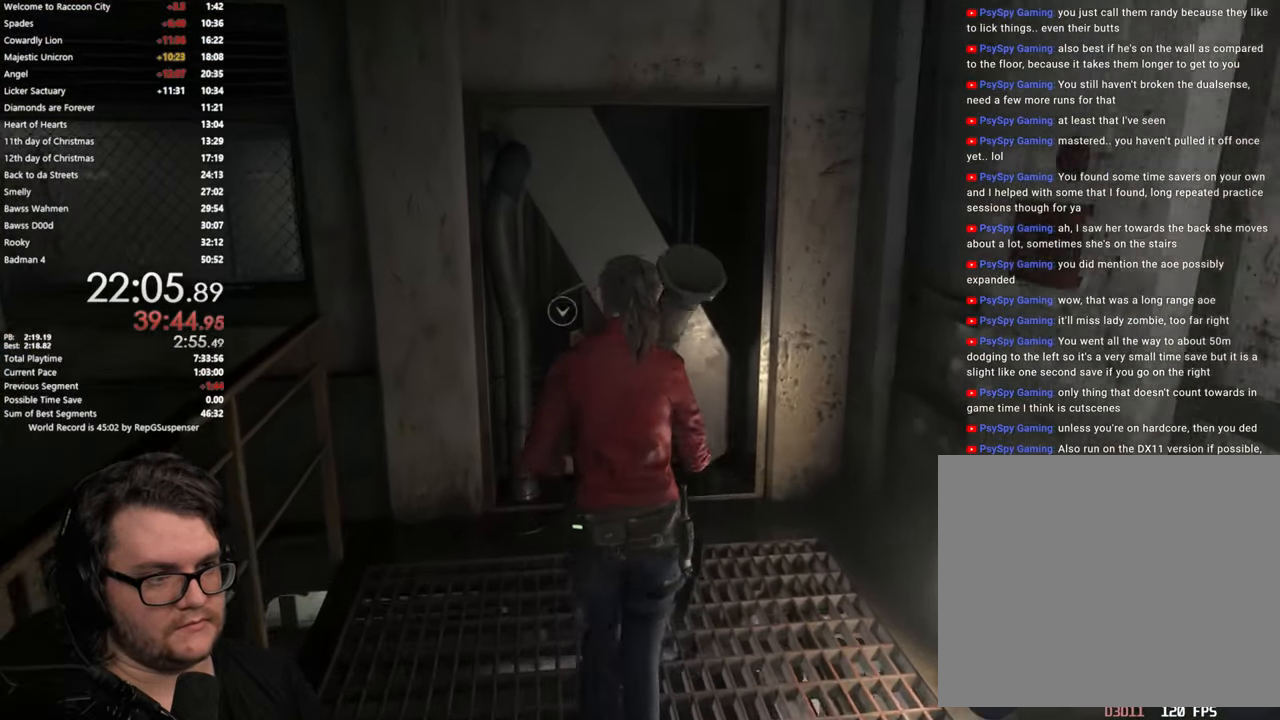
{"buttons": ["CROSS"], "left_stick": "up", "right_stick": "center"}
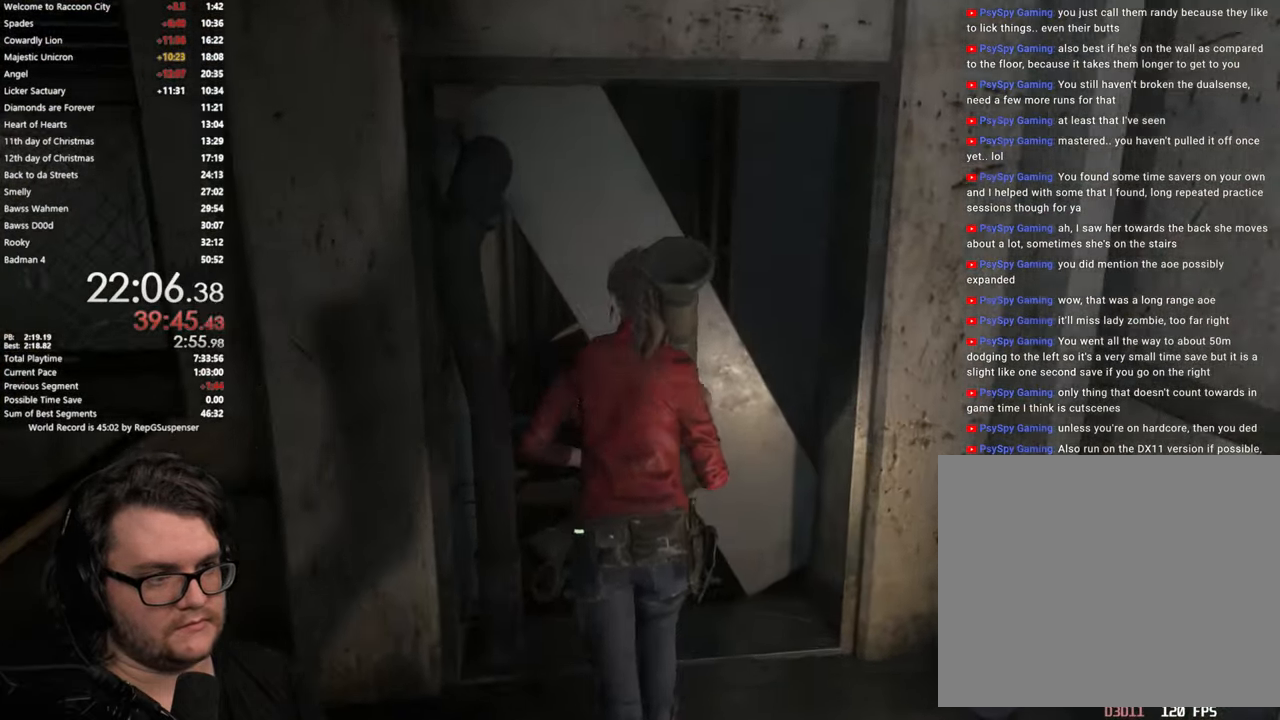
{"buttons": [], "left_stick": "center", "right_stick": "center"}
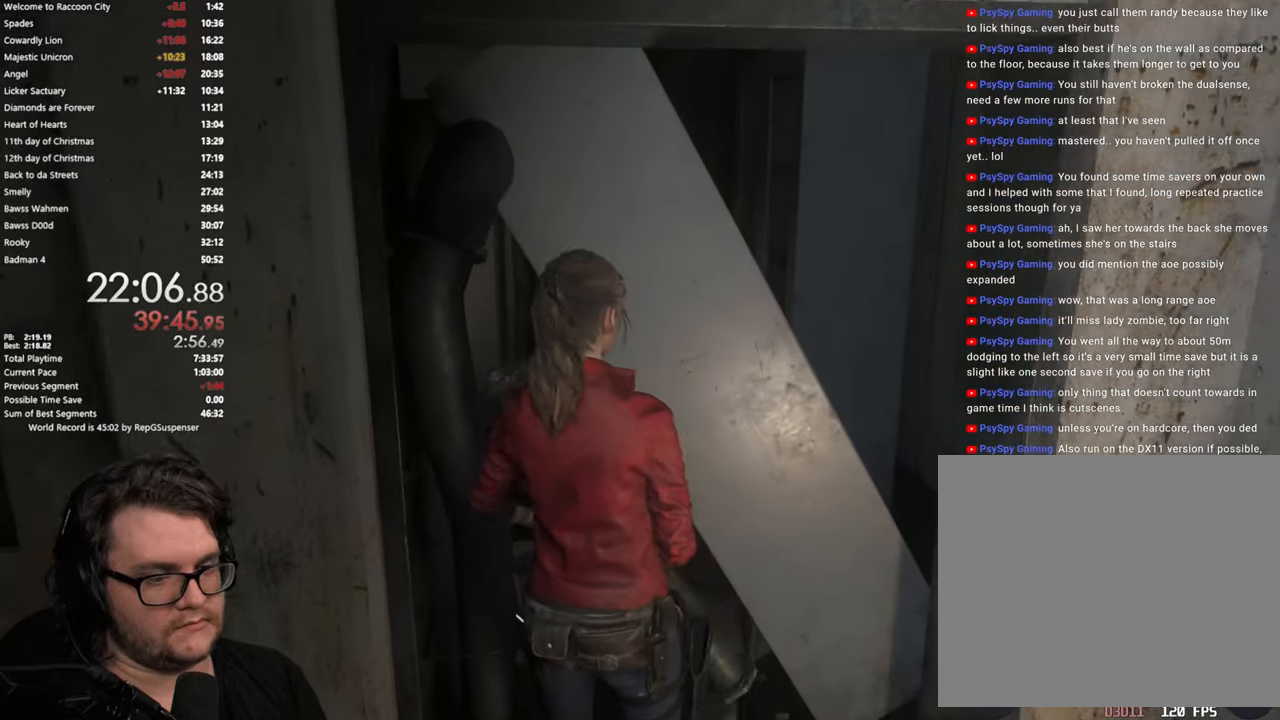
{"buttons": [], "left_stick": "center", "right_stick": "center"}
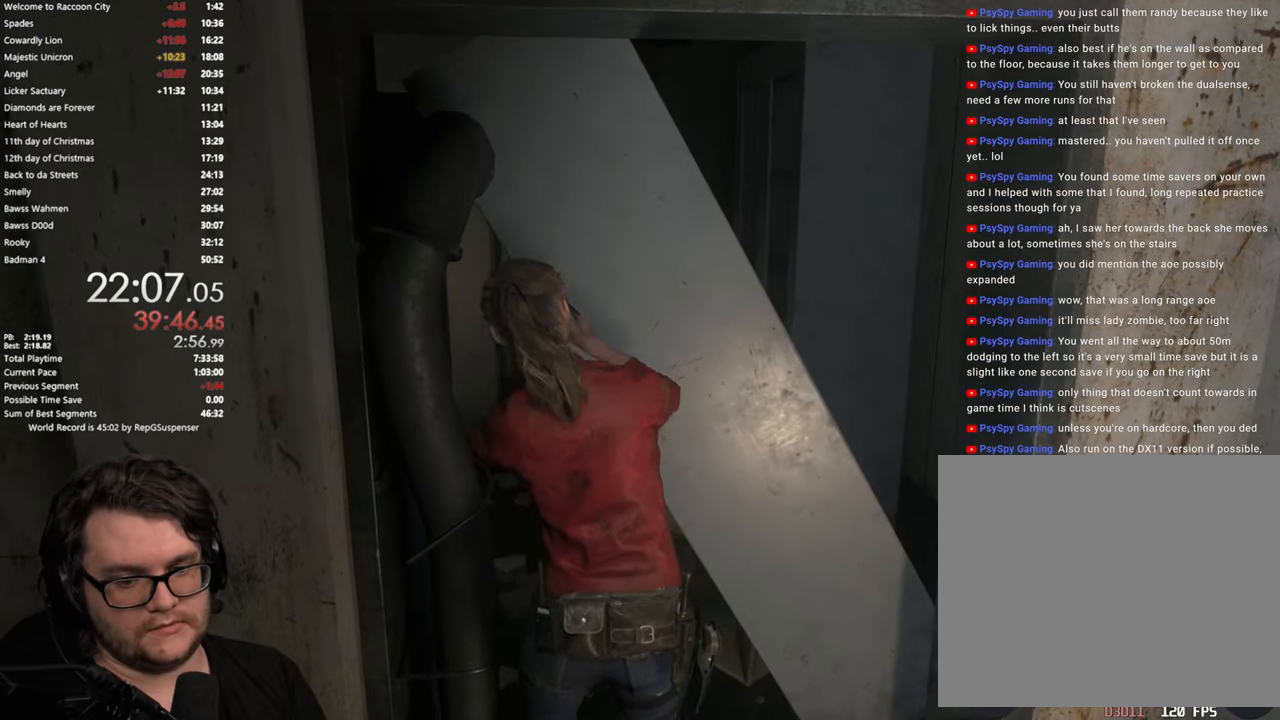
{"buttons": [], "left_stick": "center", "right_stick": "center"}
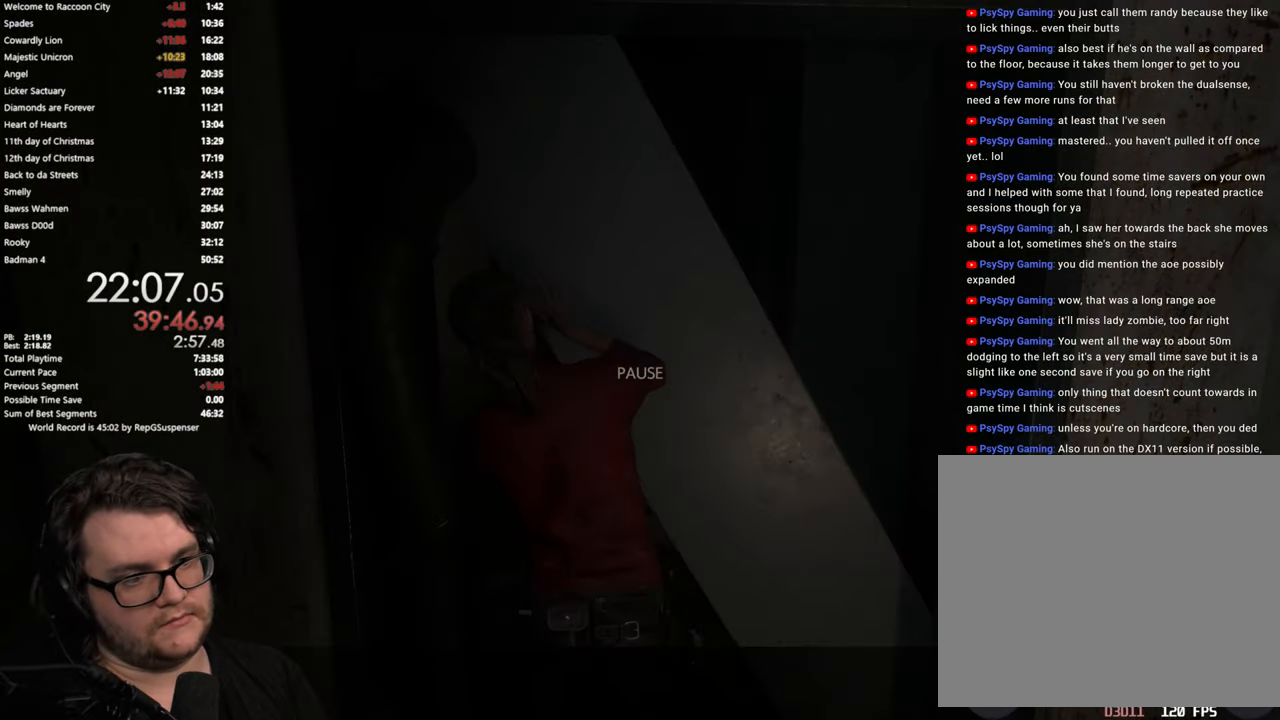
{"buttons": [], "left_stick": "center", "right_stick": "center"}
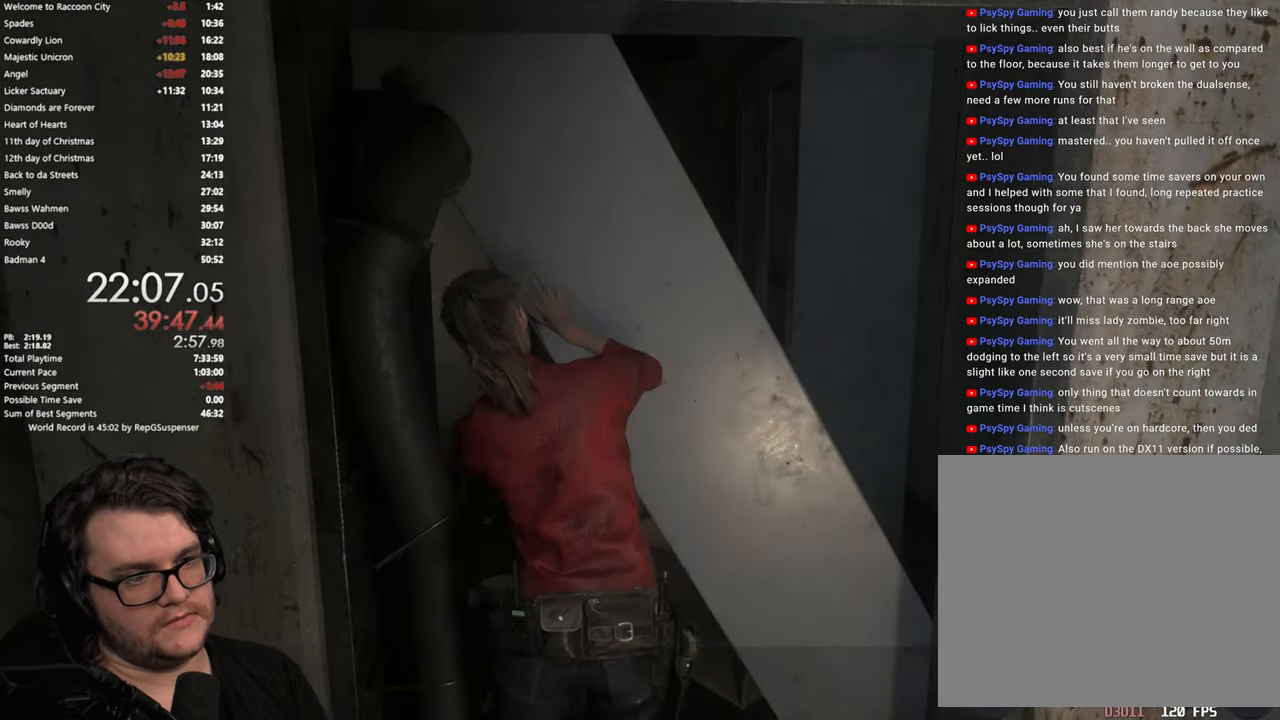
{"buttons": [], "left_stick": "center", "right_stick": "center"}
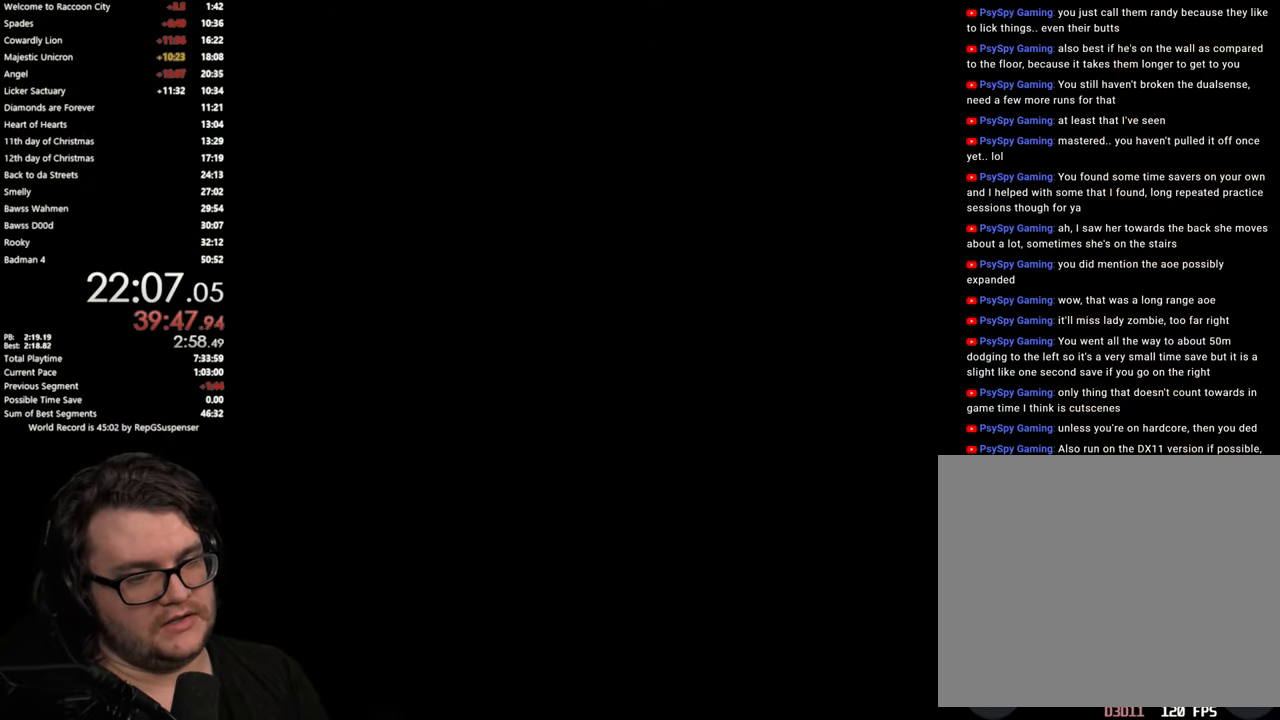
{"buttons": ["START"], "left_stick": "center", "right_stick": "center"}
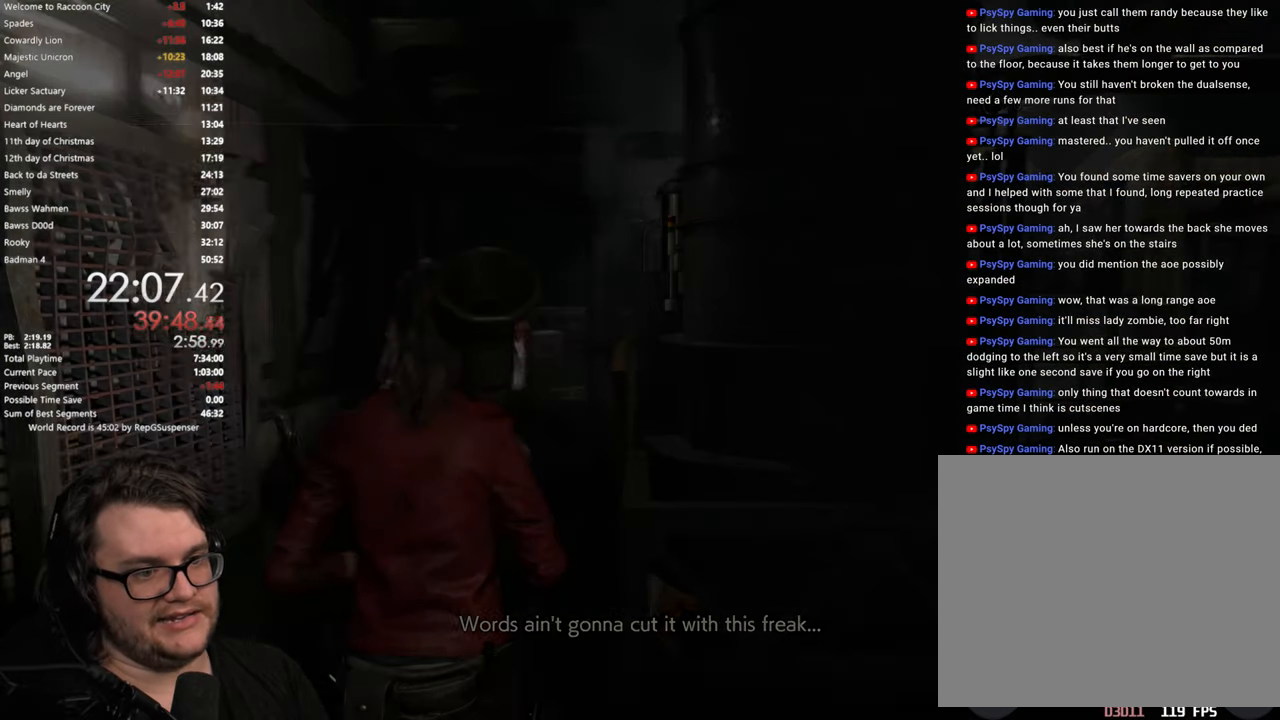
{"buttons": [], "left_stick": "center", "right_stick": "center"}